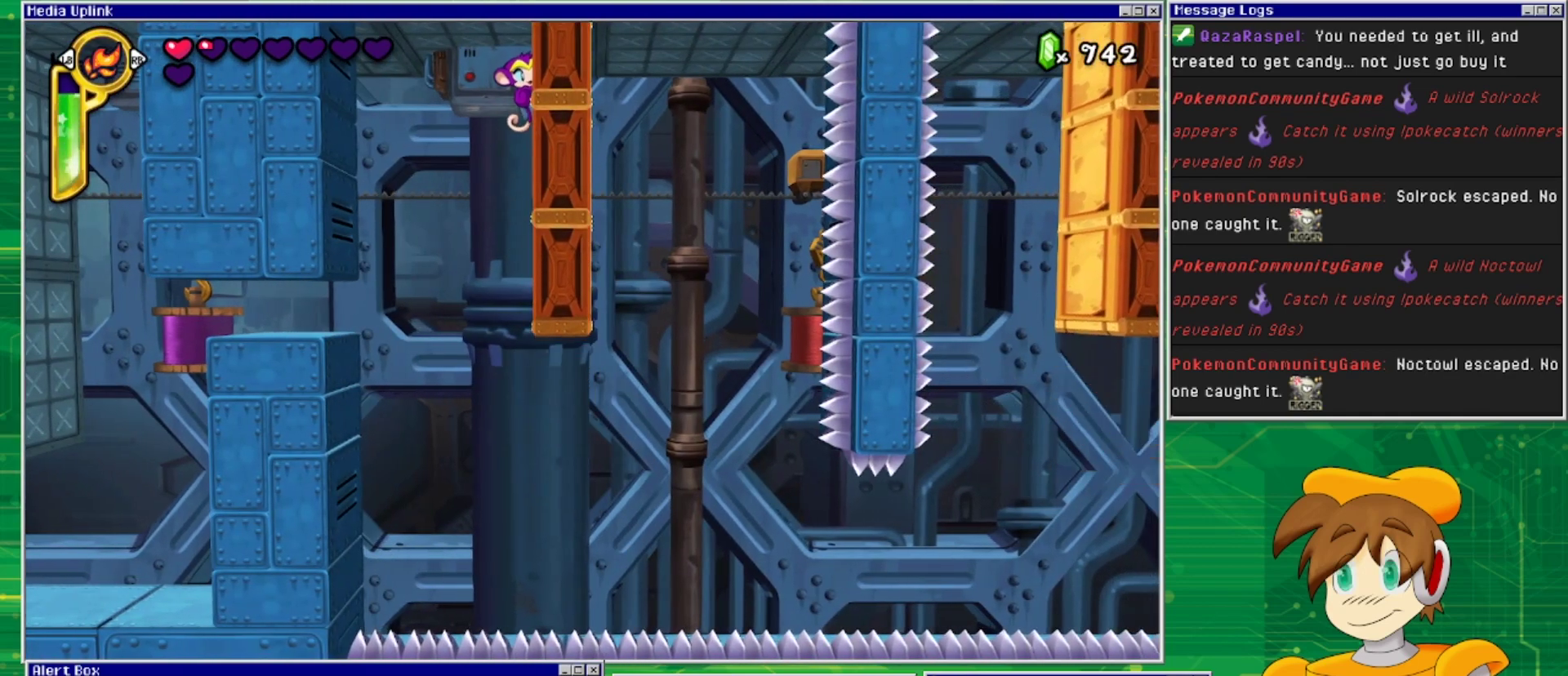
Gameplay with a controller (PlayStation layout); each line is a JSON object with the inputs held at the frame after it. "events" lists button and stick changes between this image and that frame as [ms after this image, input, new state], when the widget could be followed in between. Not read: L2 L3 R1 R2 R3 left_stick right_stick.
{"buttons": ["DPAD_RIGHT"], "events": []}
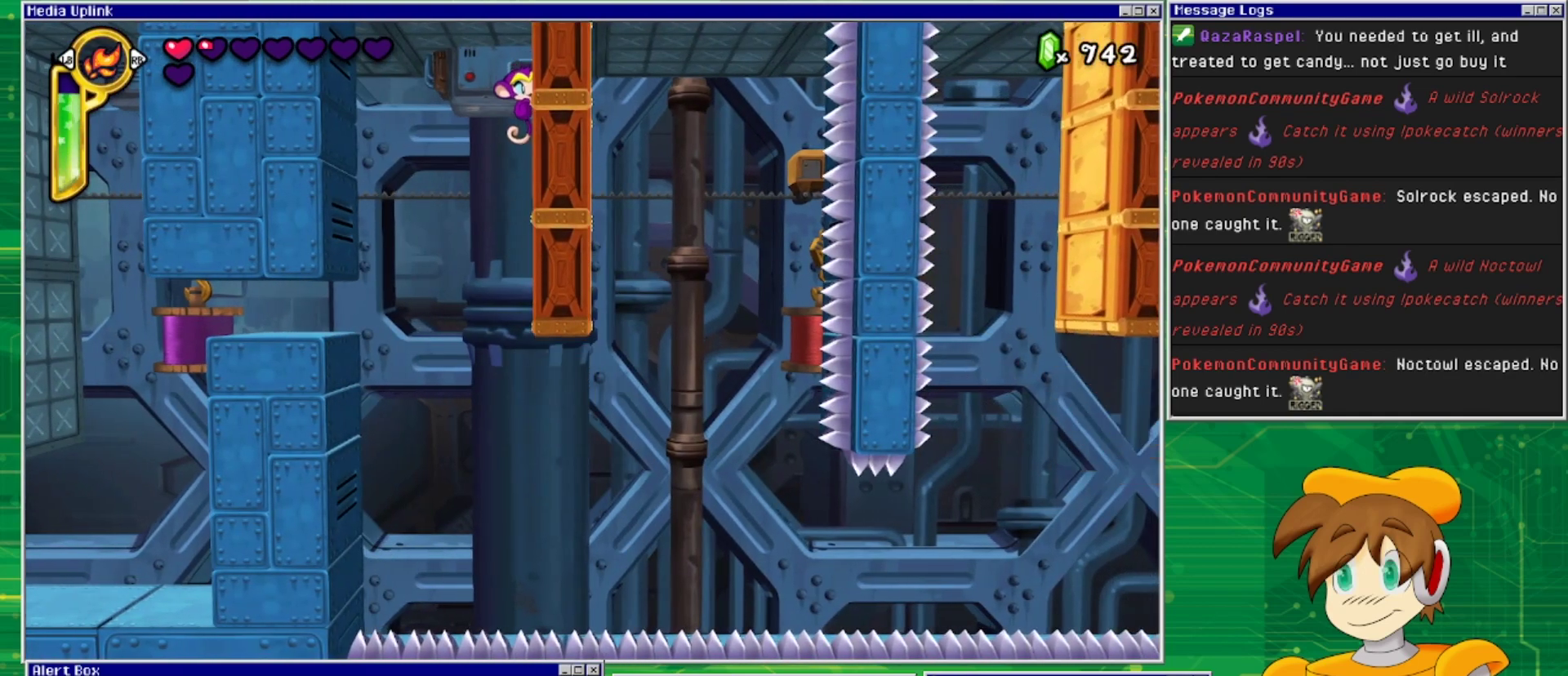
{"buttons": ["DPAD_RIGHT"], "events": []}
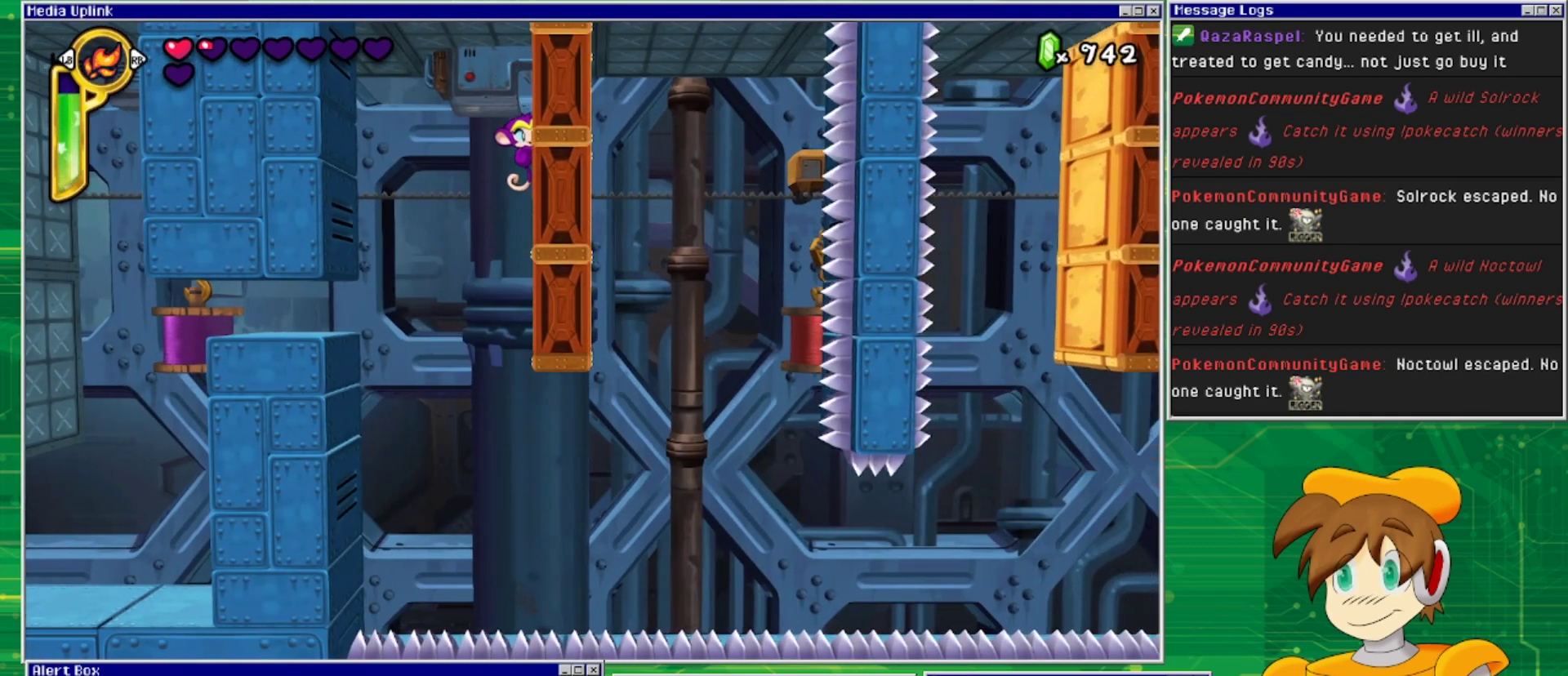
{"buttons": ["CROSS"], "events": [[433, "CROSS", "down"], [500, "DPAD_RIGHT", "up"]]}
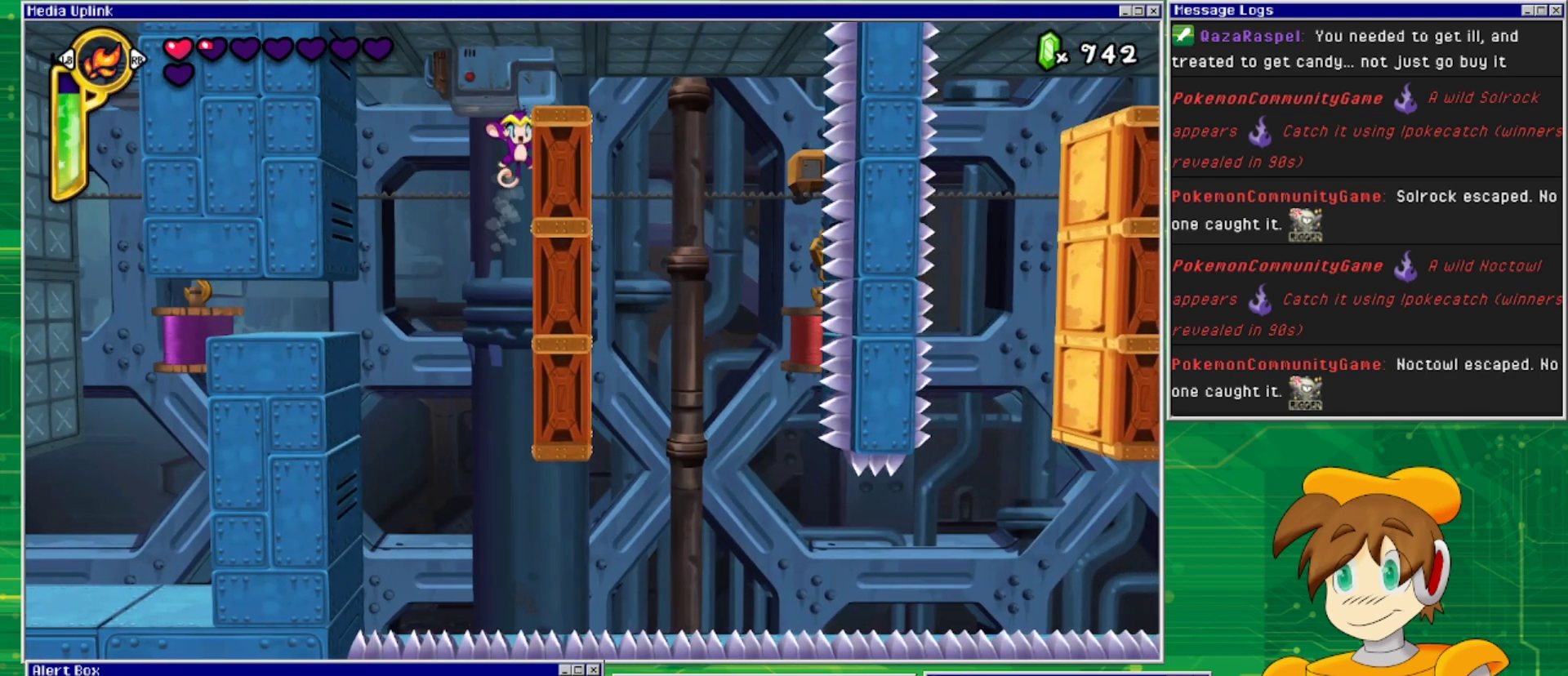
{"buttons": ["DPAD_RIGHT"], "events": [[267, "DPAD_RIGHT", "down"], [367, "CROSS", "up"]]}
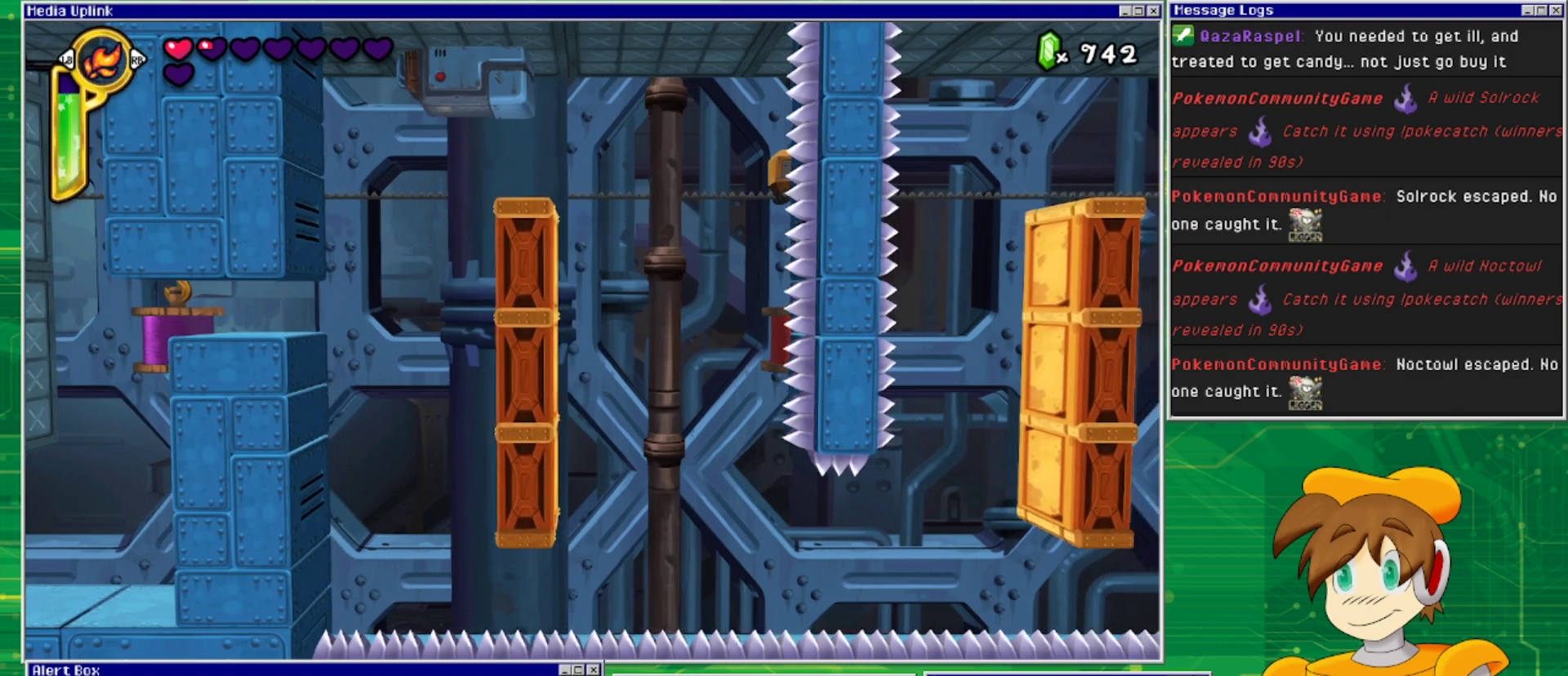
{"buttons": [], "events": [[67, "DPAD_RIGHT", "up"], [167, "DPAD_LEFT", "down"], [400, "DPAD_LEFT", "up"]]}
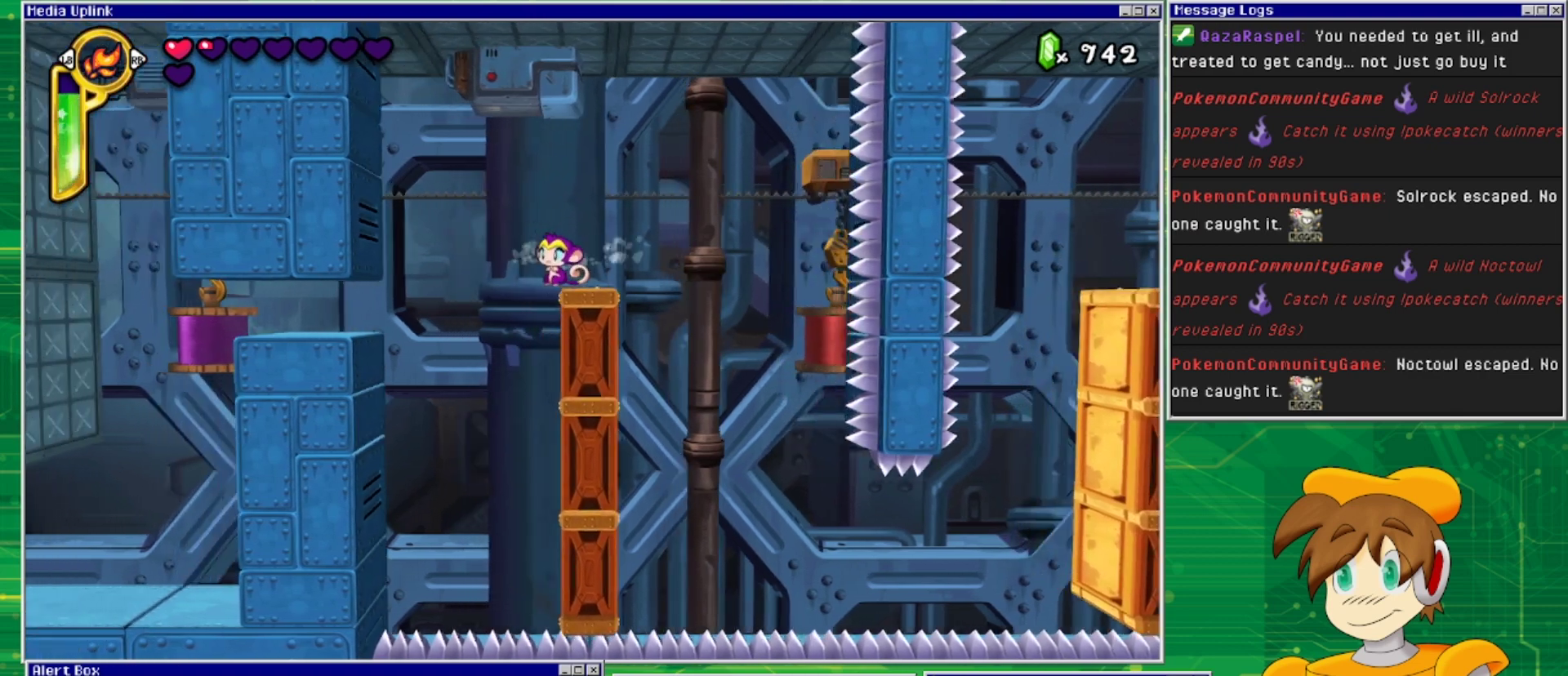
{"buttons": [], "events": [[200, "DPAD_RIGHT", "down"], [500, "DPAD_RIGHT", "up"]]}
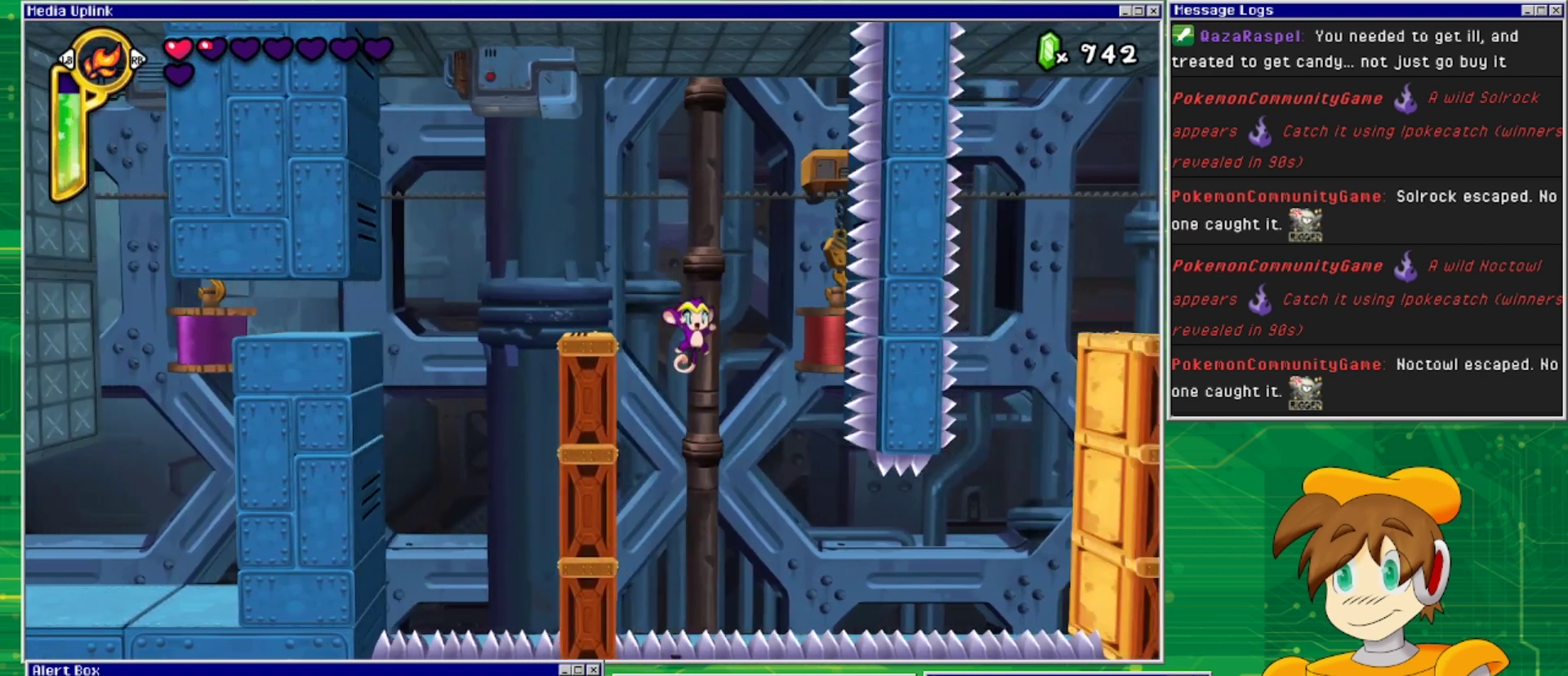
{"buttons": ["DPAD_RIGHT"], "events": [[67, "DPAD_LEFT", "down"], [467, "DPAD_LEFT", "up"], [467, "DPAD_RIGHT", "down"]]}
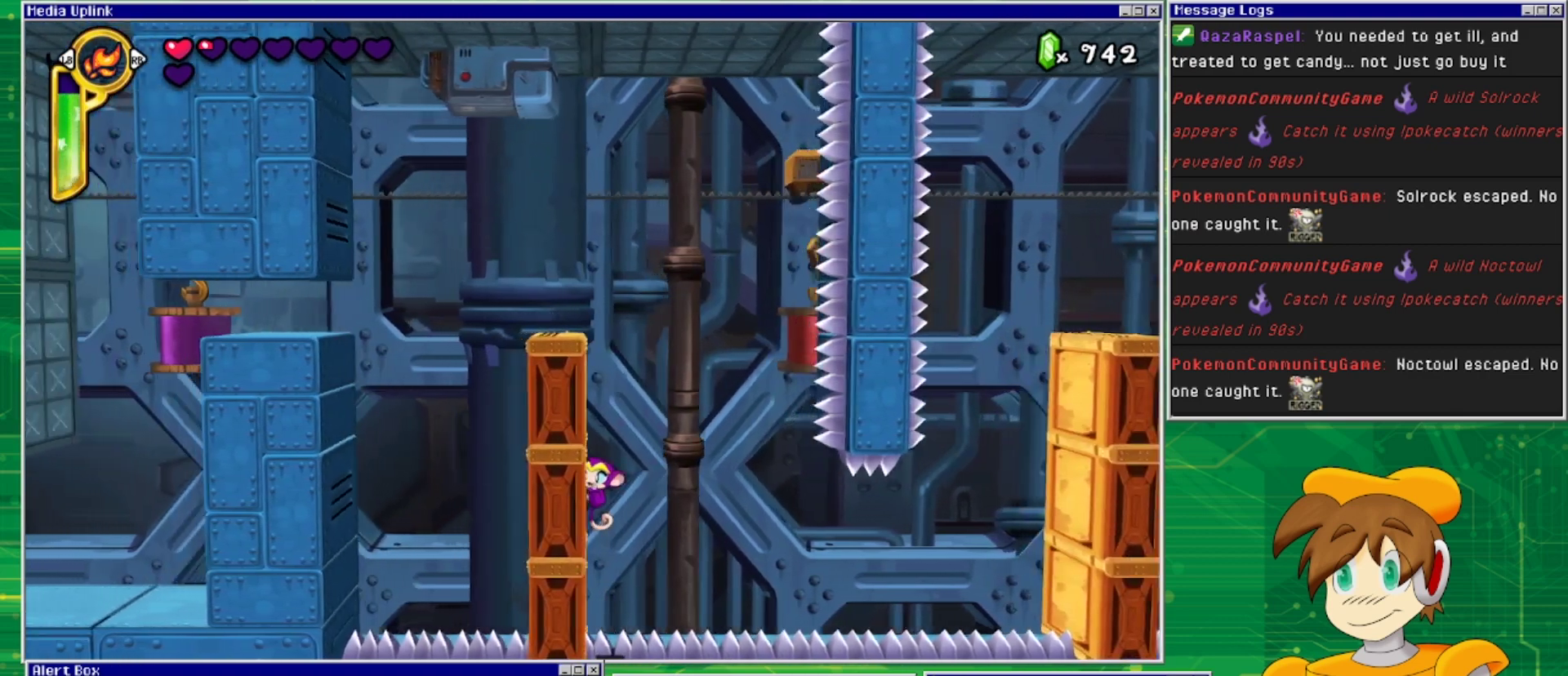
{"buttons": ["DPAD_LEFT"], "events": [[200, "DPAD_RIGHT", "up"], [267, "DPAD_LEFT", "down"]]}
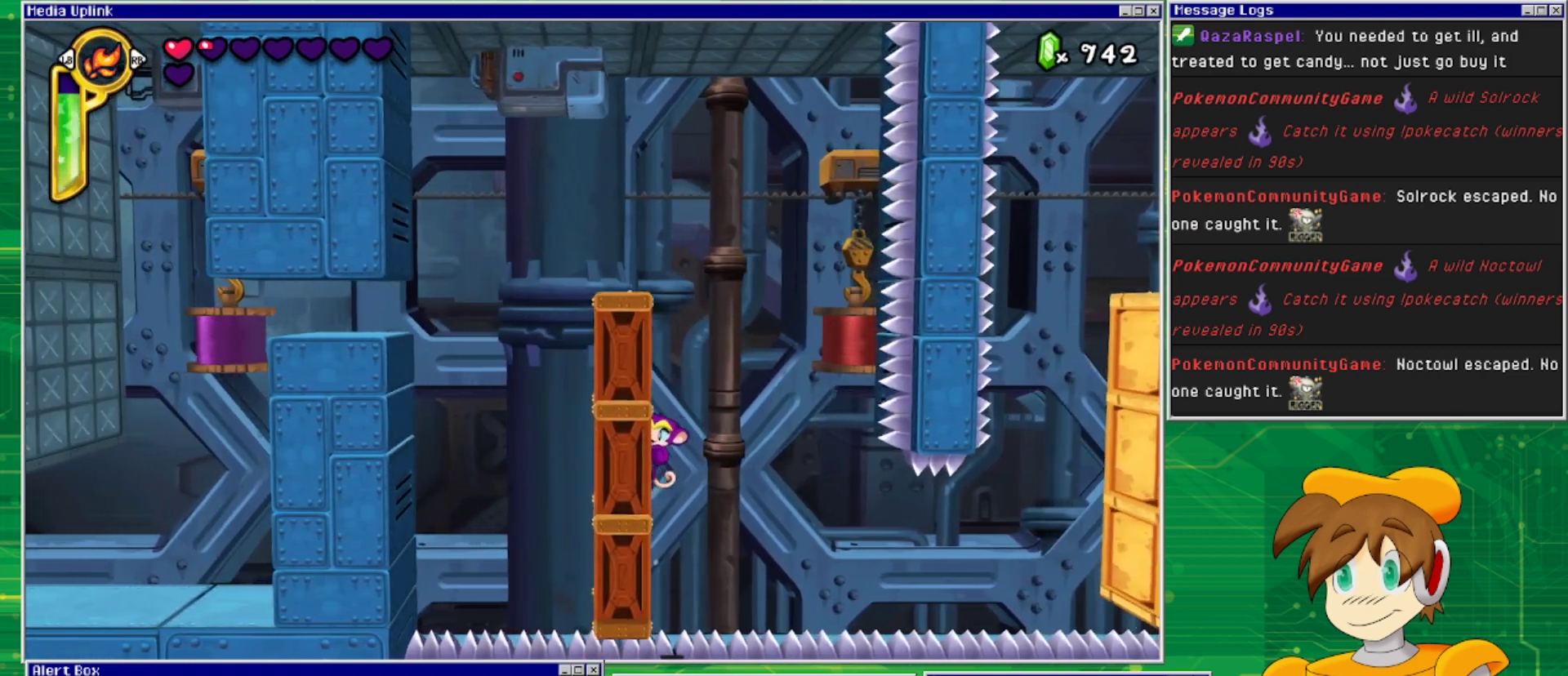
{"buttons": ["DPAD_LEFT"], "events": []}
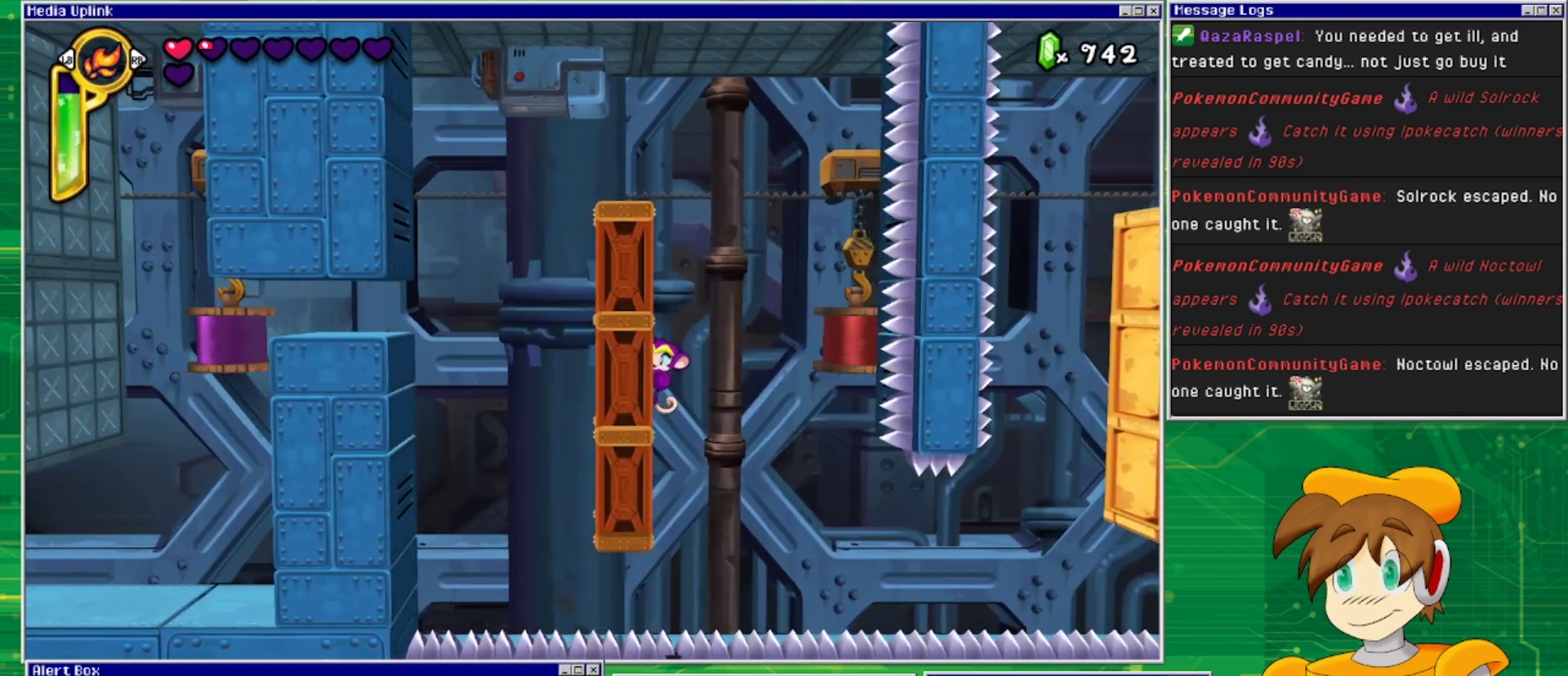
{"buttons": ["DPAD_LEFT"], "events": []}
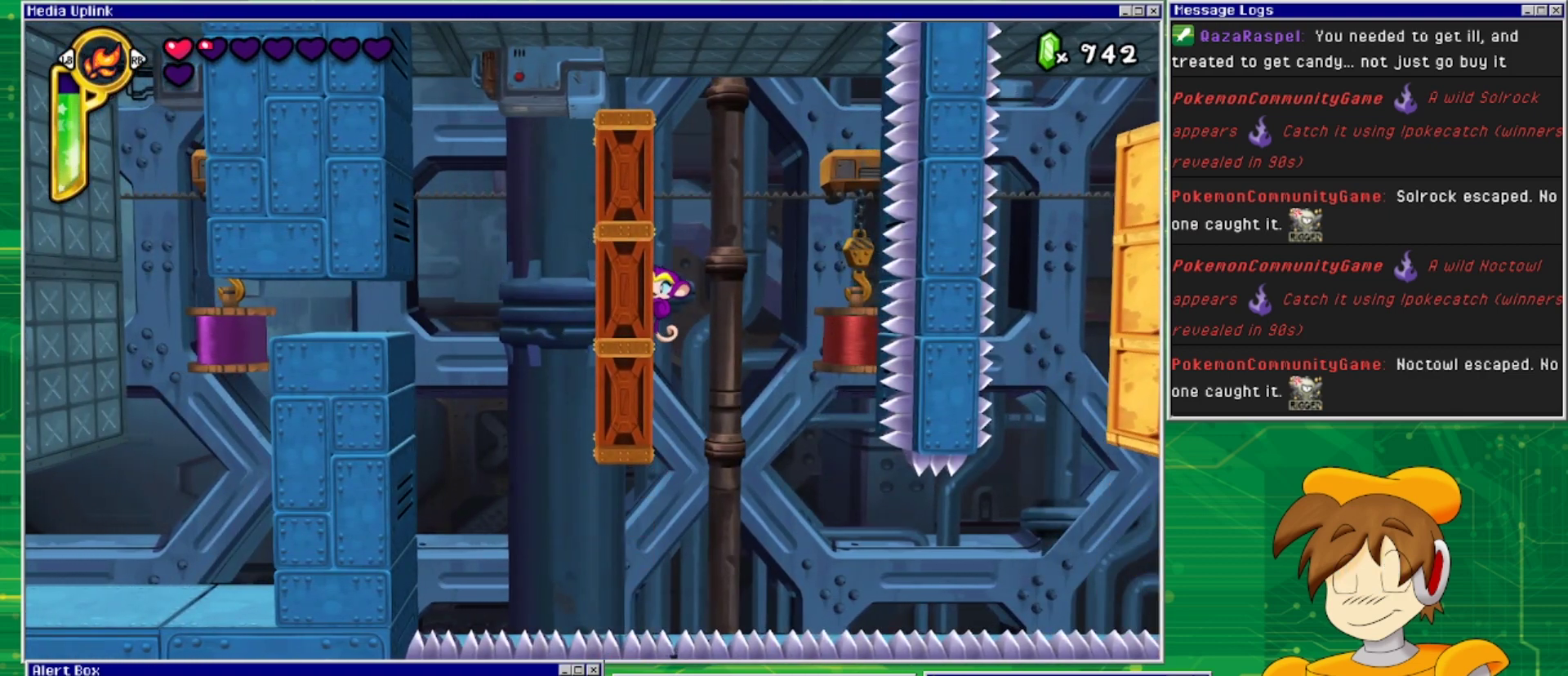
{"buttons": ["DPAD_LEFT"], "events": []}
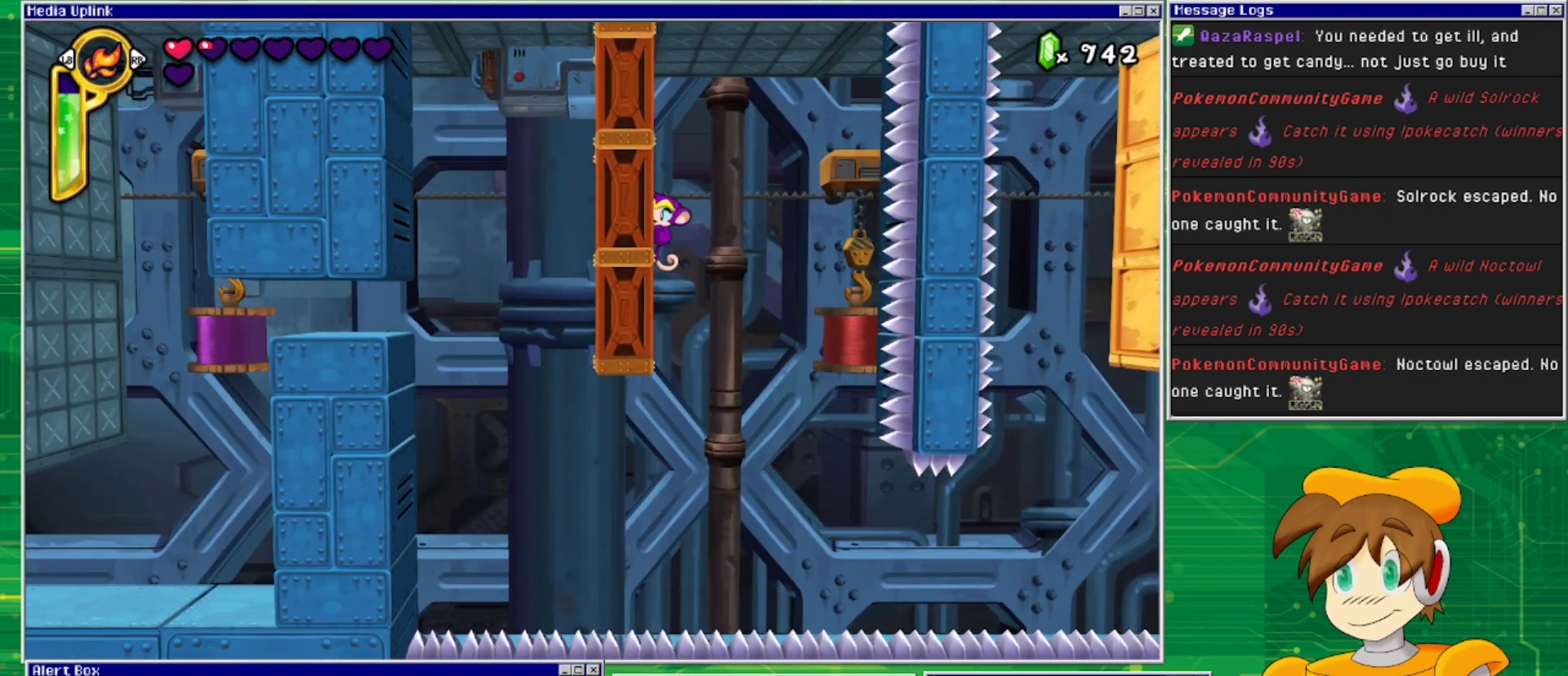
{"buttons": [], "events": [[467, "DPAD_LEFT", "up"]]}
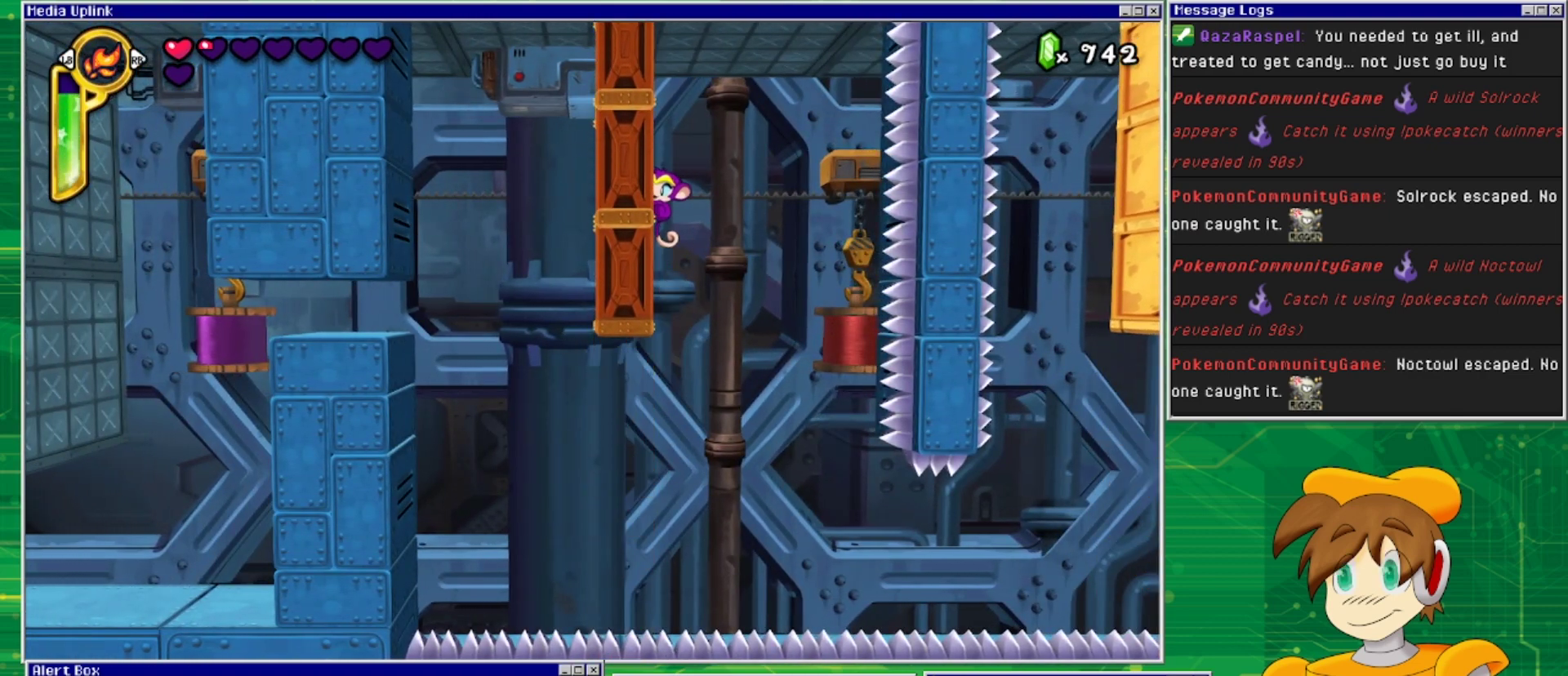
{"buttons": [], "events": []}
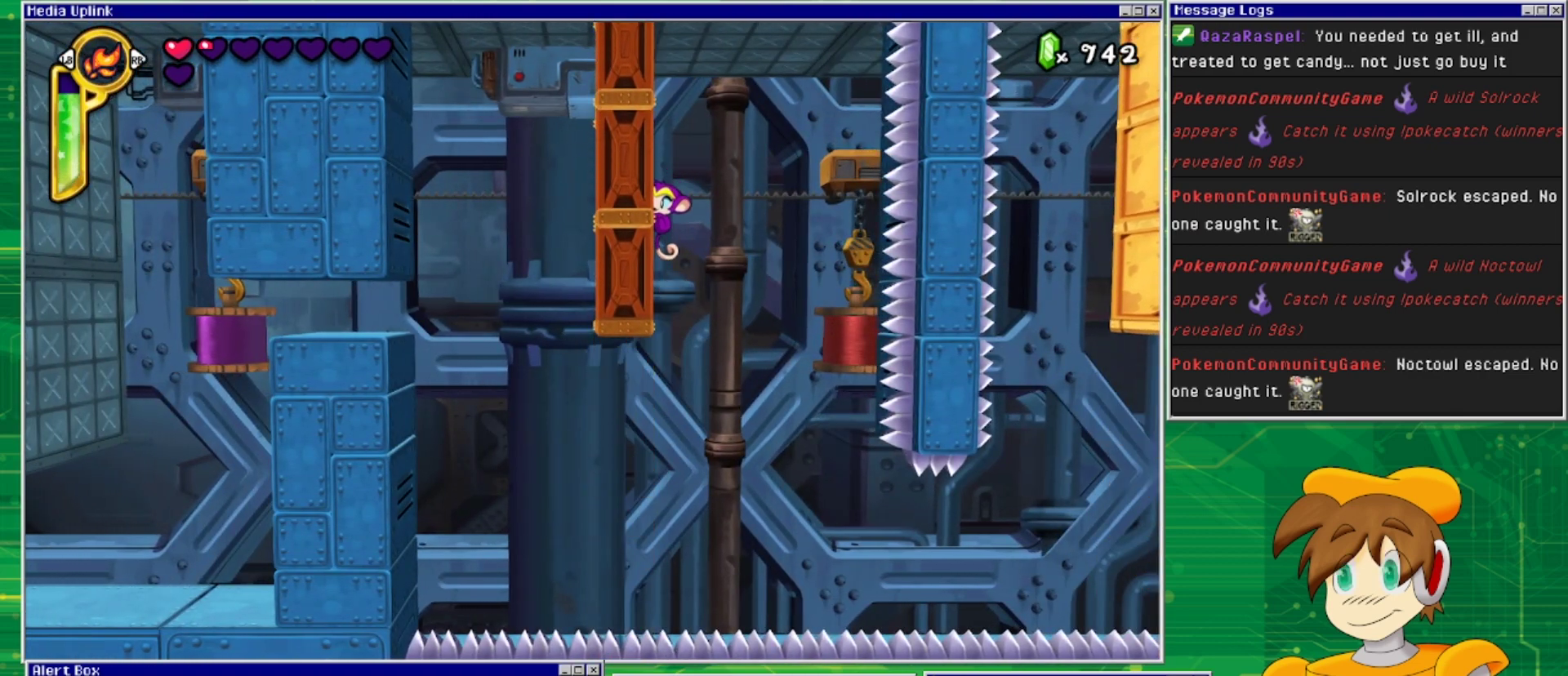
{"buttons": [], "events": [[433, "DPAD_UP", "down"], [500, "DPAD_UP", "up"]]}
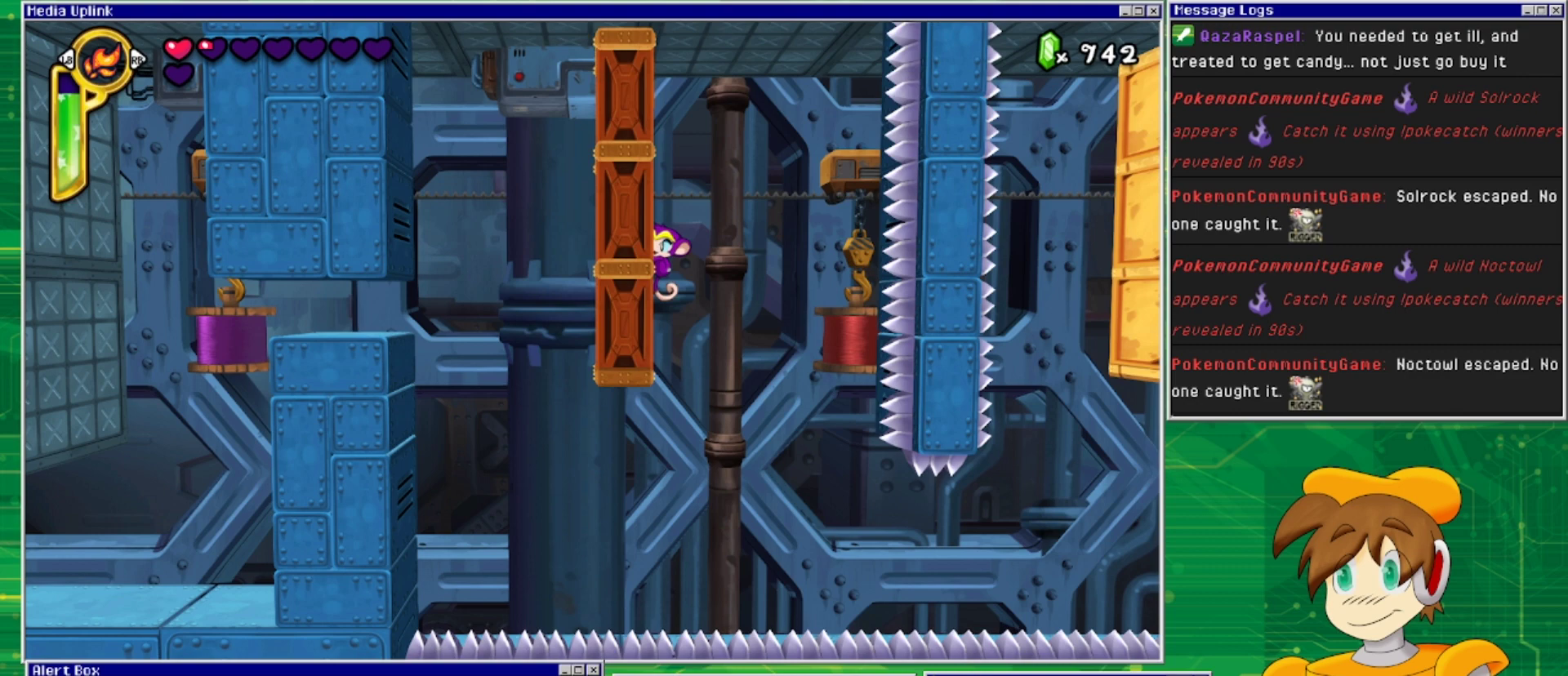
{"buttons": [], "events": []}
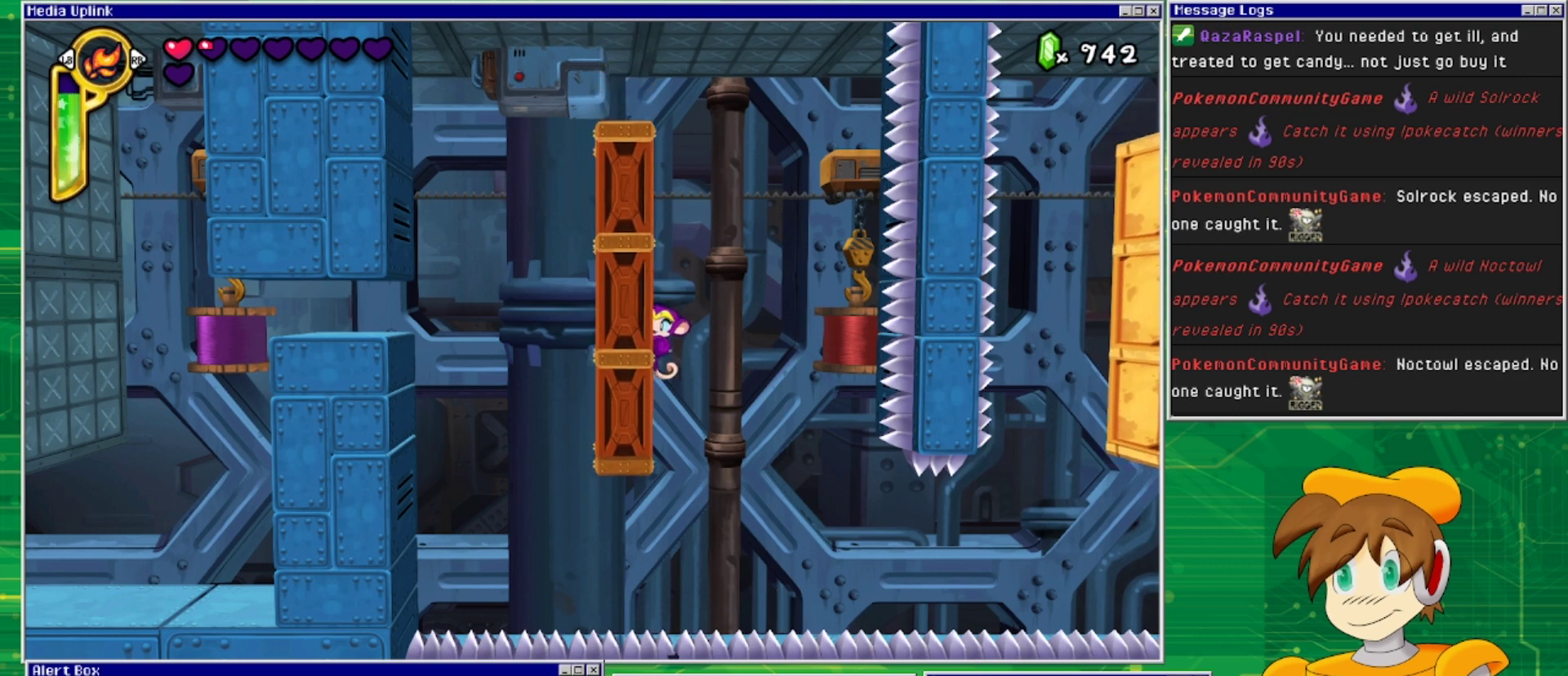
{"buttons": [], "events": []}
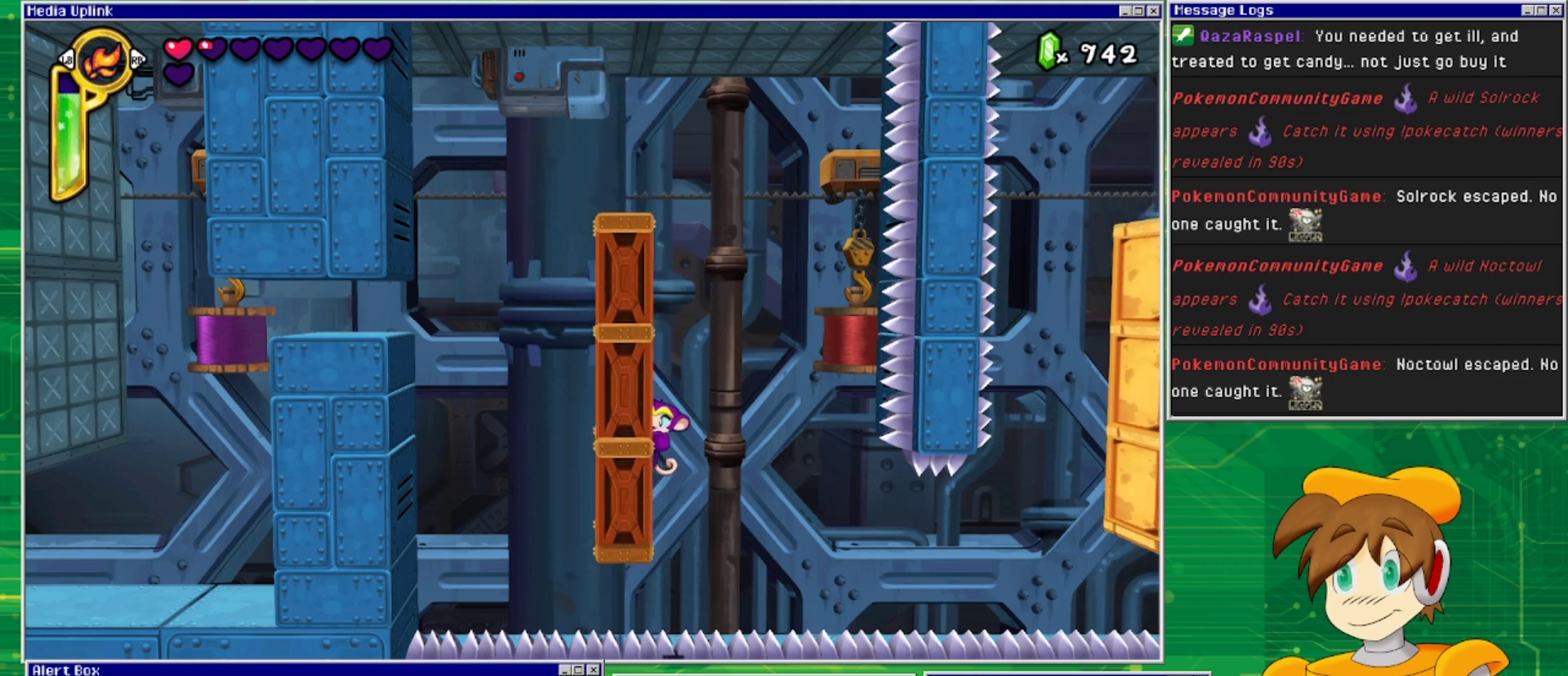
{"buttons": [], "events": []}
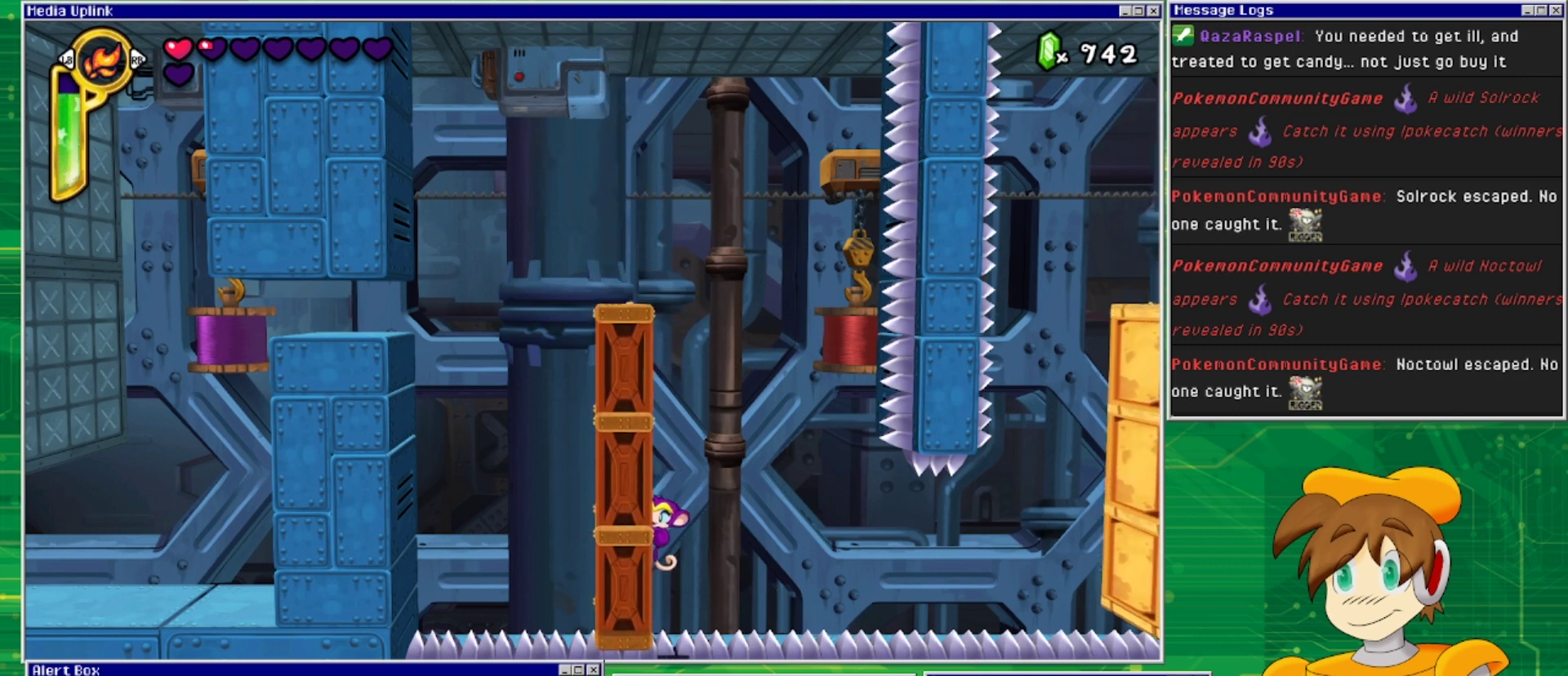
{"buttons": ["SQUARE", "DPAD_RIGHT"], "events": [[133, "DPAD_RIGHT", "down"], [200, "SQUARE", "down"]]}
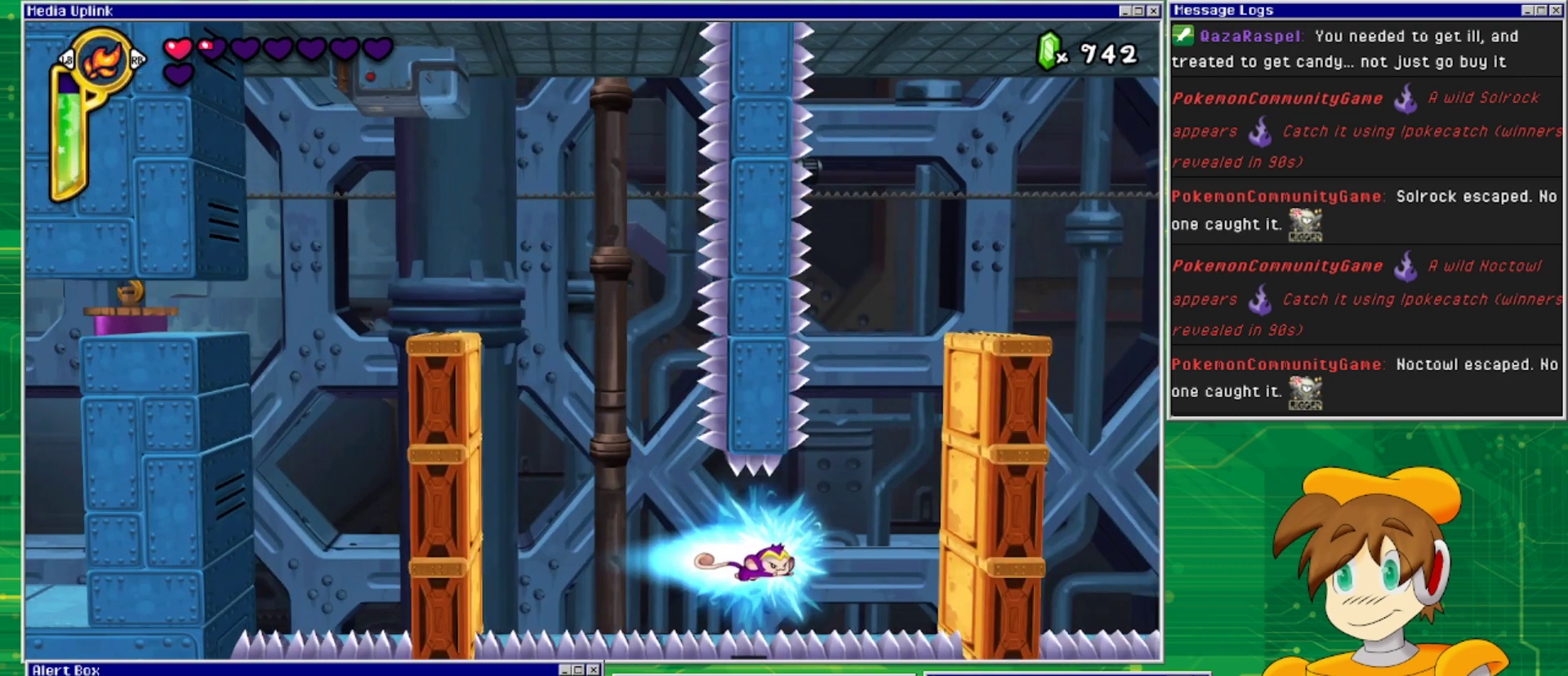
{"buttons": ["DPAD_UP"], "events": [[167, "SQUARE", "up"], [267, "DPAD_UP", "down"], [333, "DPAD_RIGHT", "up"]]}
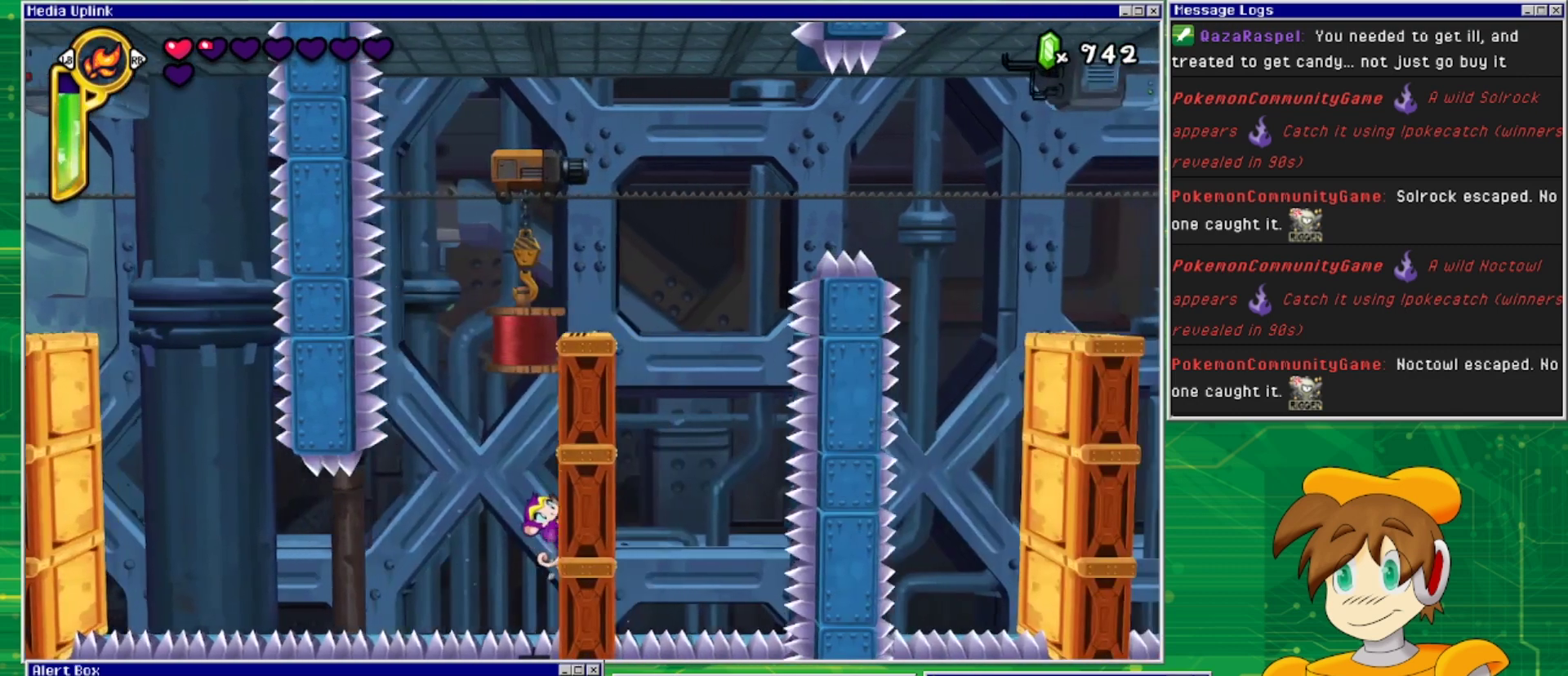
{"buttons": ["CROSS", "DPAD_UP"], "events": [[433, "CROSS", "down"]]}
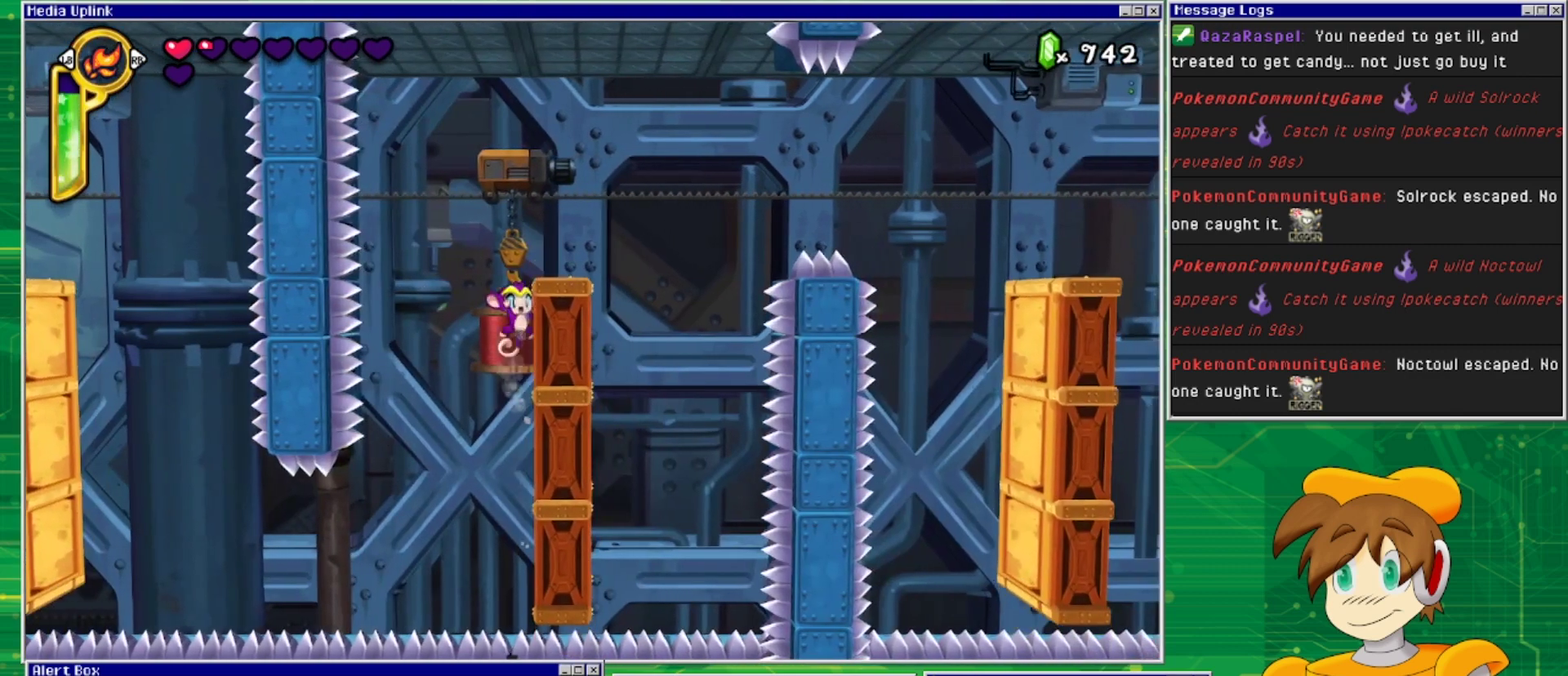
{"buttons": ["DPAD_RIGHT"], "events": [[200, "DPAD_RIGHT", "down"], [267, "DPAD_UP", "up"], [367, "CROSS", "up"]]}
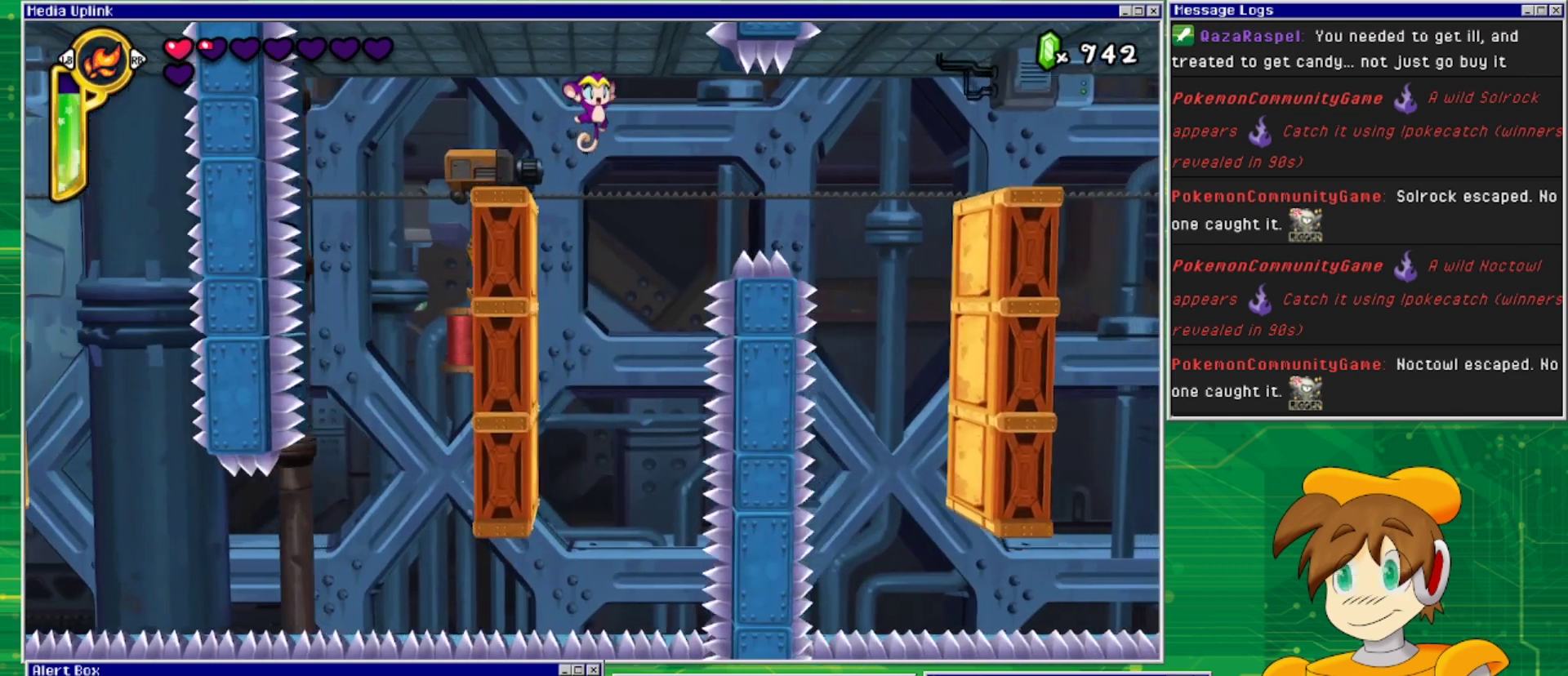
{"buttons": ["DPAD_LEFT"], "events": [[33, "DPAD_DOWN", "down"], [33, "DPAD_RIGHT", "up"], [67, "DPAD_DOWN", "up"], [67, "DPAD_LEFT", "down"]]}
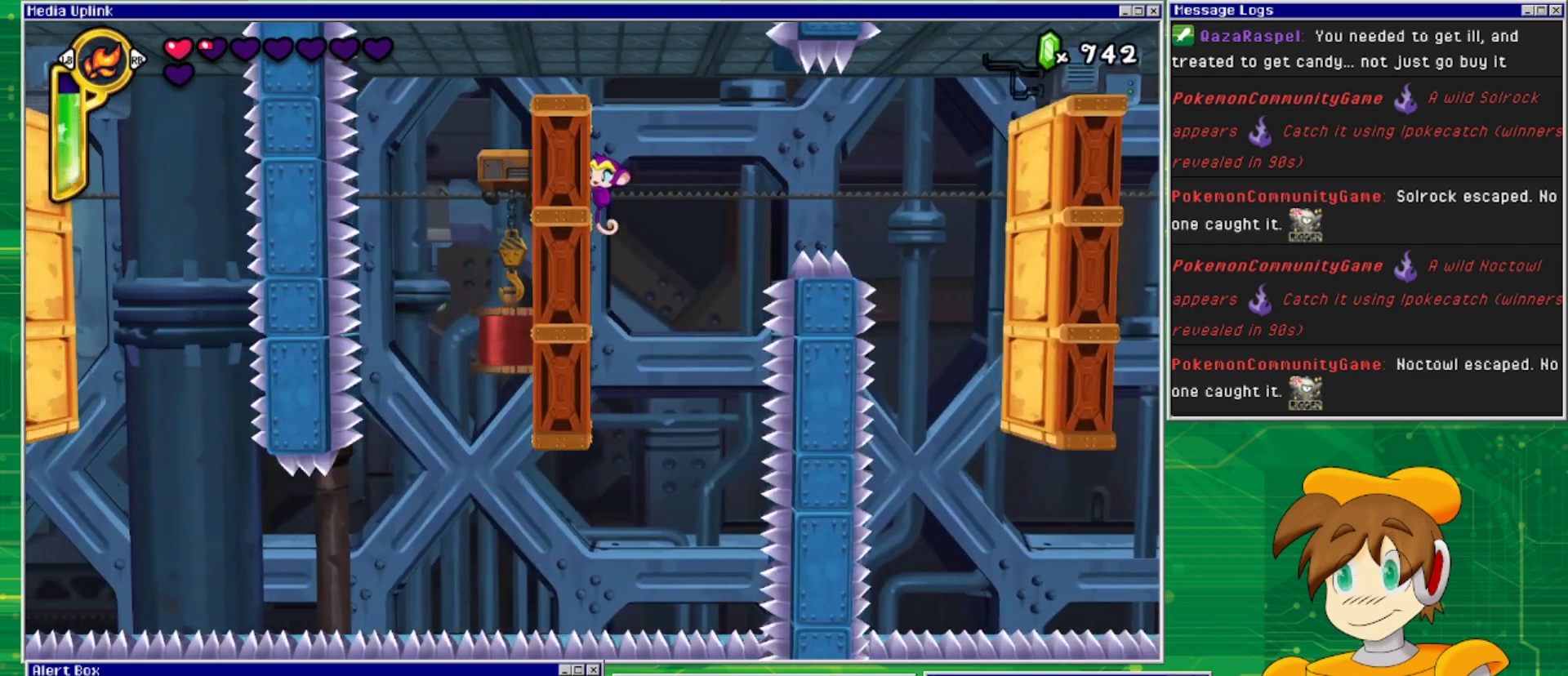
{"buttons": ["DPAD_RIGHT"], "events": [[100, "DPAD_LEFT", "up"], [100, "DPAD_UP", "down"], [133, "DPAD_RIGHT", "down"], [133, "DPAD_UP", "up"], [200, "SQUARE", "down"], [400, "SQUARE", "up"]]}
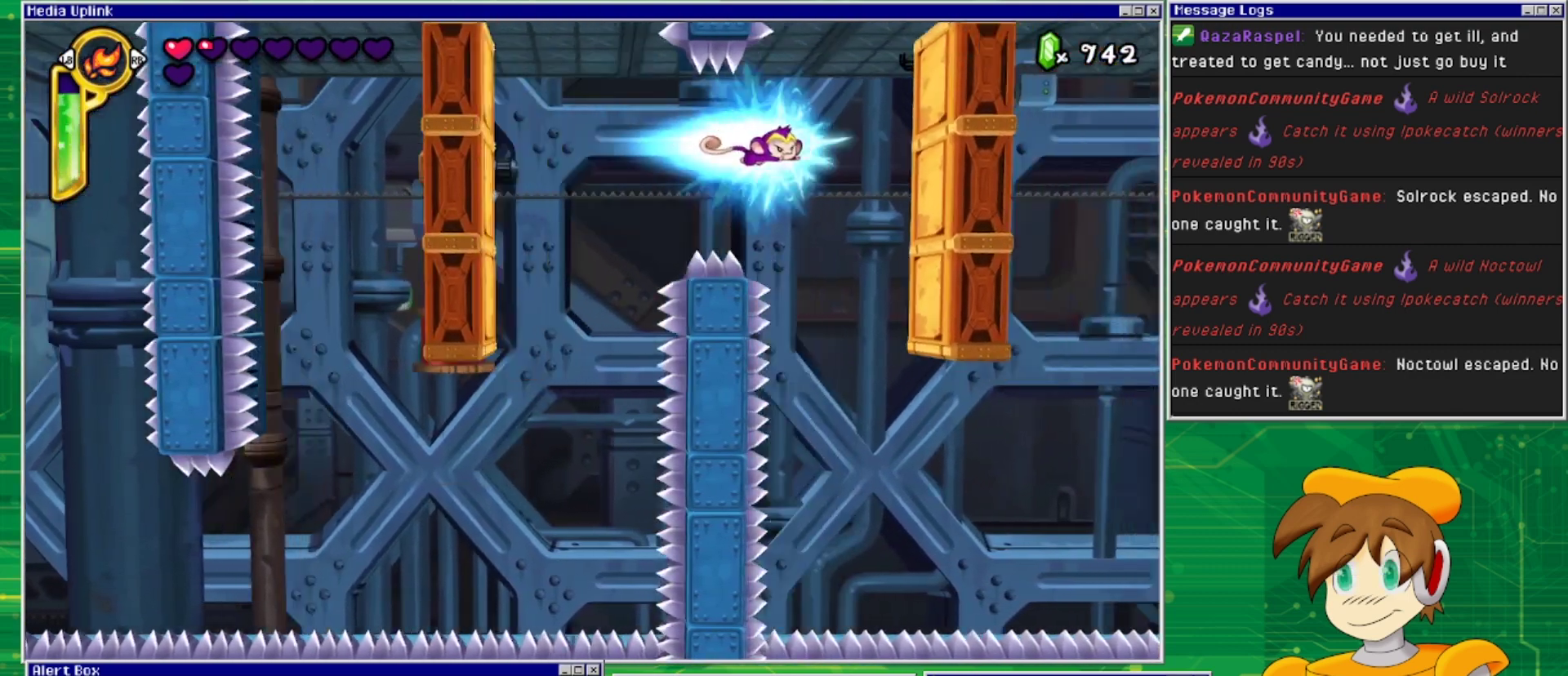
{"buttons": ["DPAD_RIGHT"], "events": []}
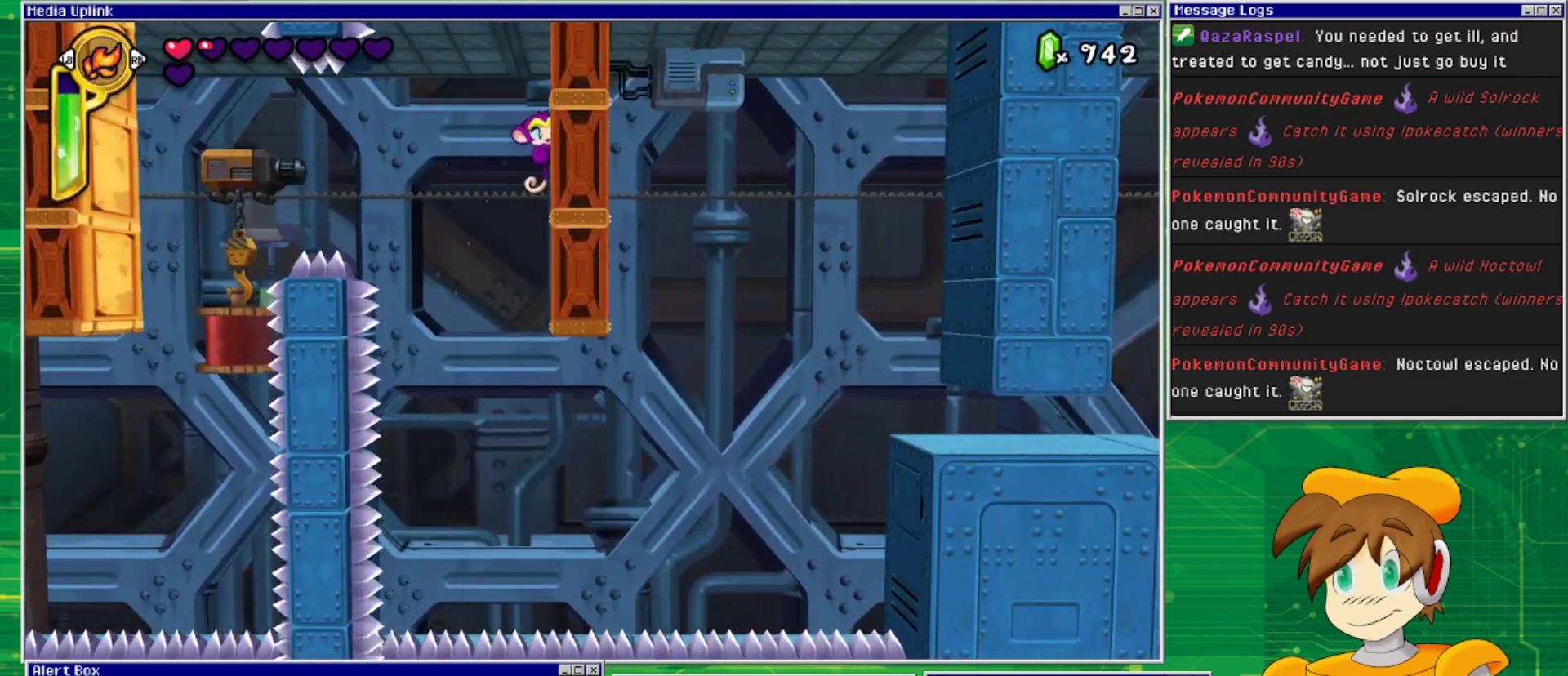
{"buttons": ["DPAD_RIGHT"], "events": []}
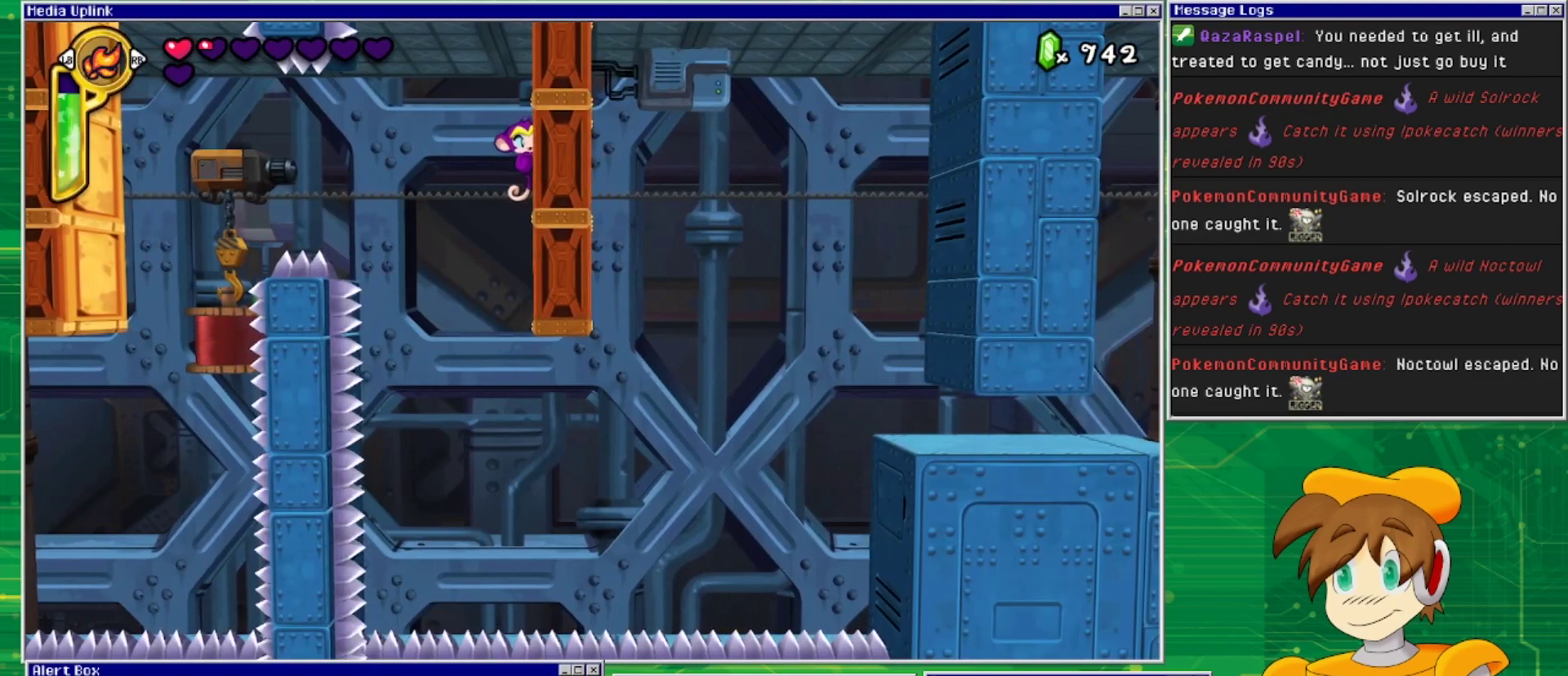
{"buttons": [], "events": [[333, "DPAD_RIGHT", "up"]]}
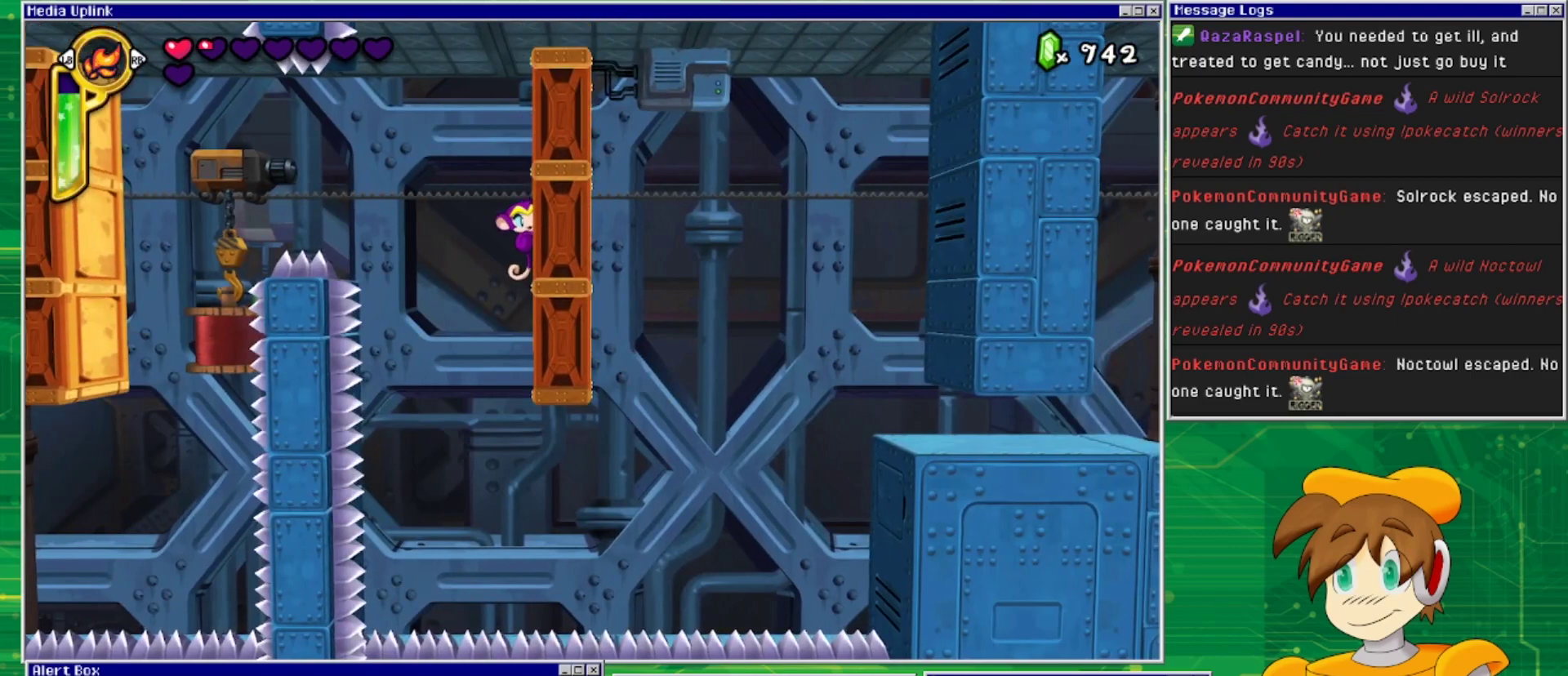
{"buttons": ["CROSS", "DPAD_RIGHT"], "events": [[233, "CROSS", "down"], [467, "DPAD_RIGHT", "down"]]}
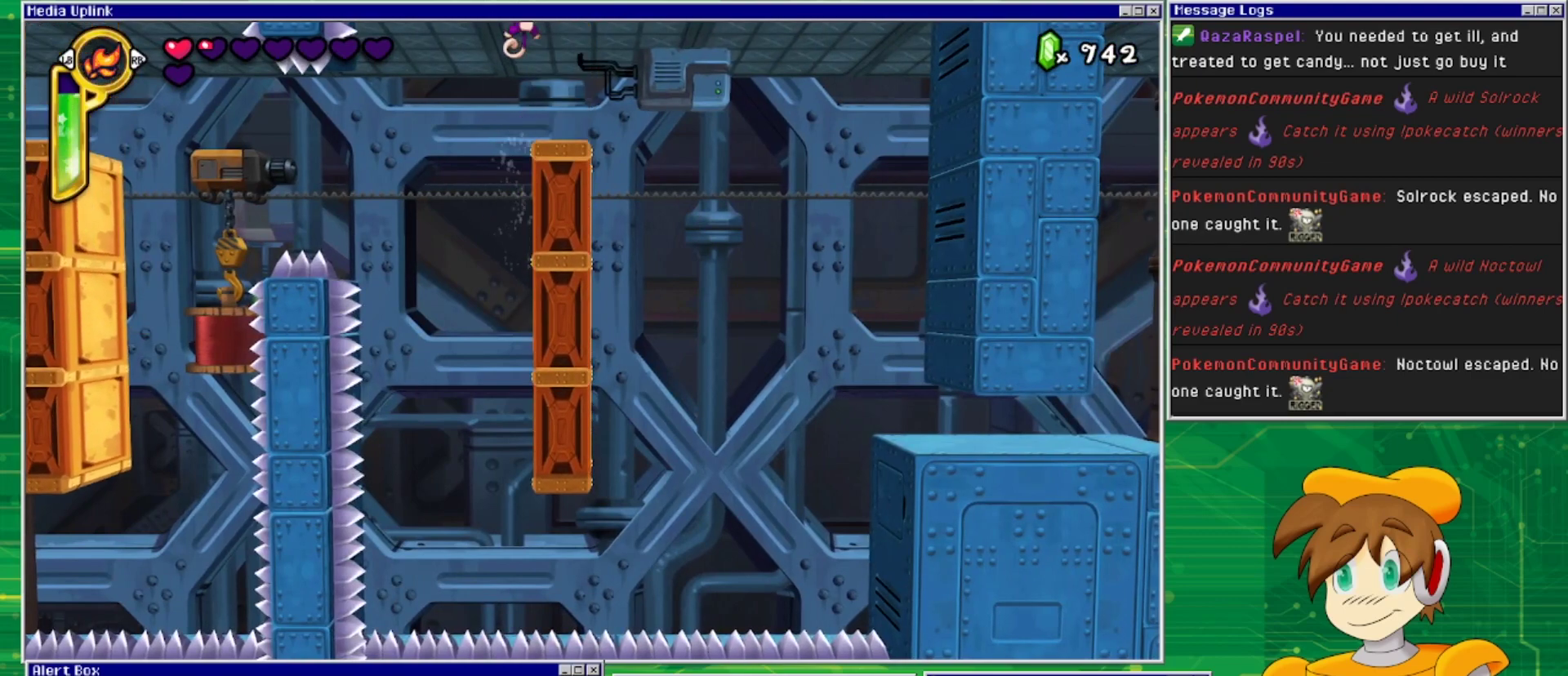
{"buttons": ["DPAD_LEFT"], "events": [[33, "CROSS", "up"], [333, "DPAD_RIGHT", "up"], [467, "DPAD_LEFT", "down"]]}
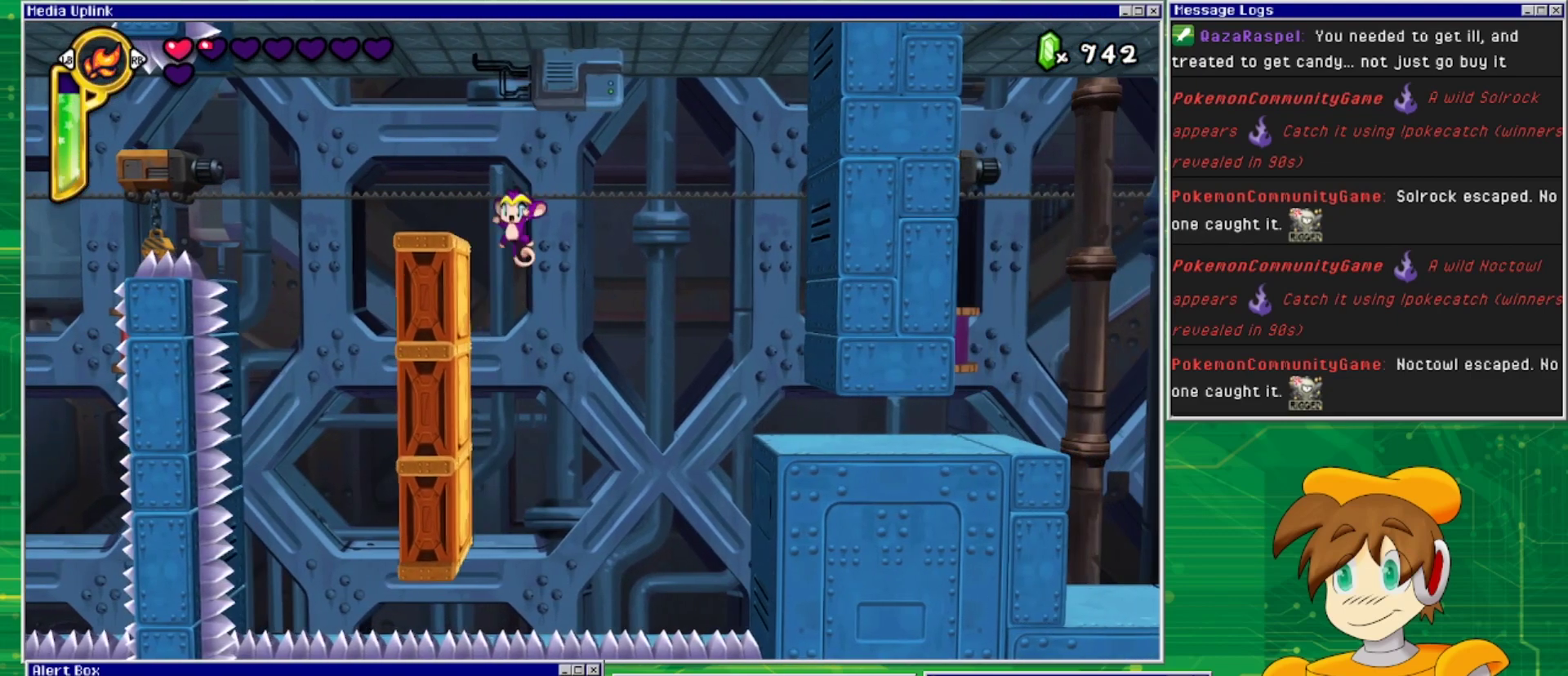
{"buttons": ["DPAD_RIGHT"], "events": [[400, "DPAD_LEFT", "up"], [400, "DPAD_RIGHT", "down"]]}